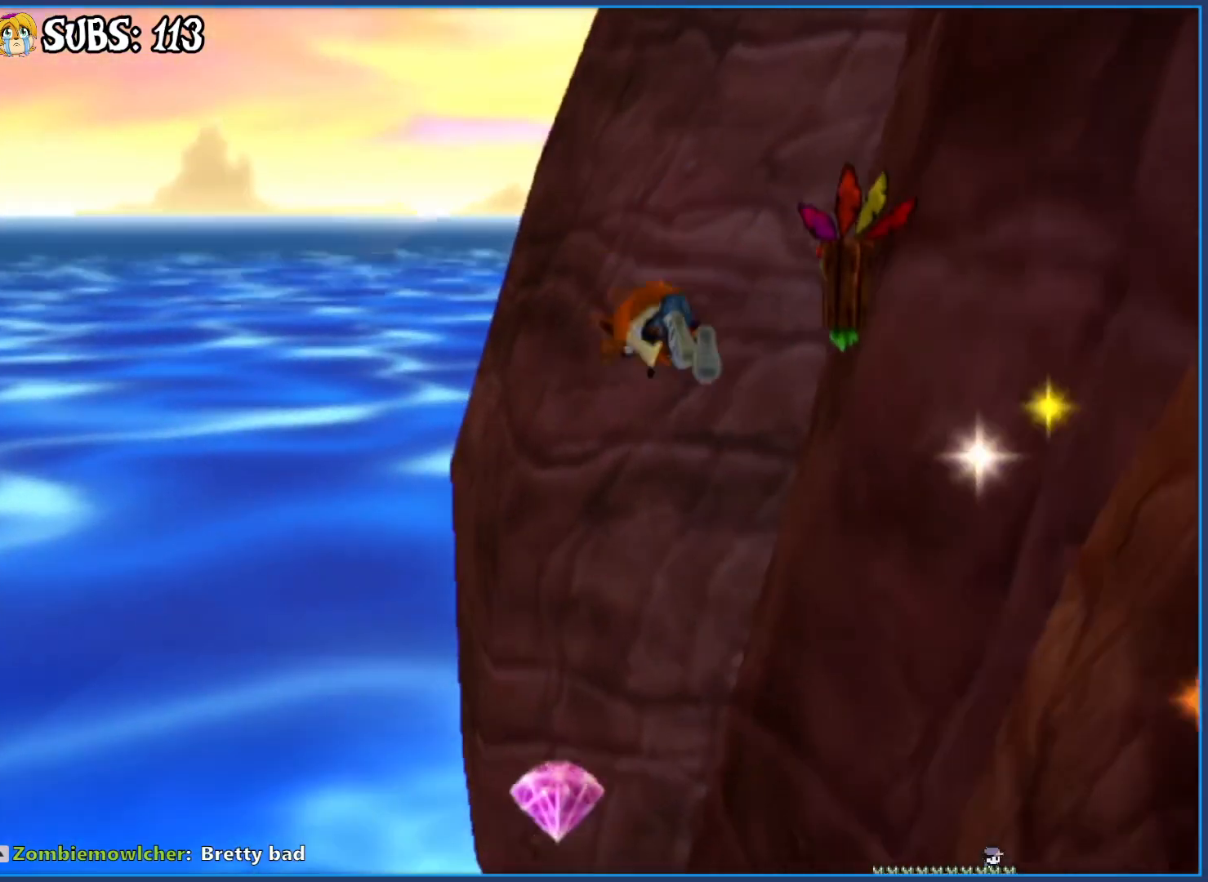
Gameplay with a controller (PlayStation layout); each line is a JSON object with the inputs held at the frame after it. "events" lists button and stick changes between this image and that frame as [ms after this image, input, new state], when the widget could be followed in between.
{"buttons": [], "left_stick": "left", "right_stick": "center", "events": [[267, "SQUARE", "down"], [317, "left_stick", "up-left"], [433, "SQUARE", "up"], [450, "left_stick", "left"]]}
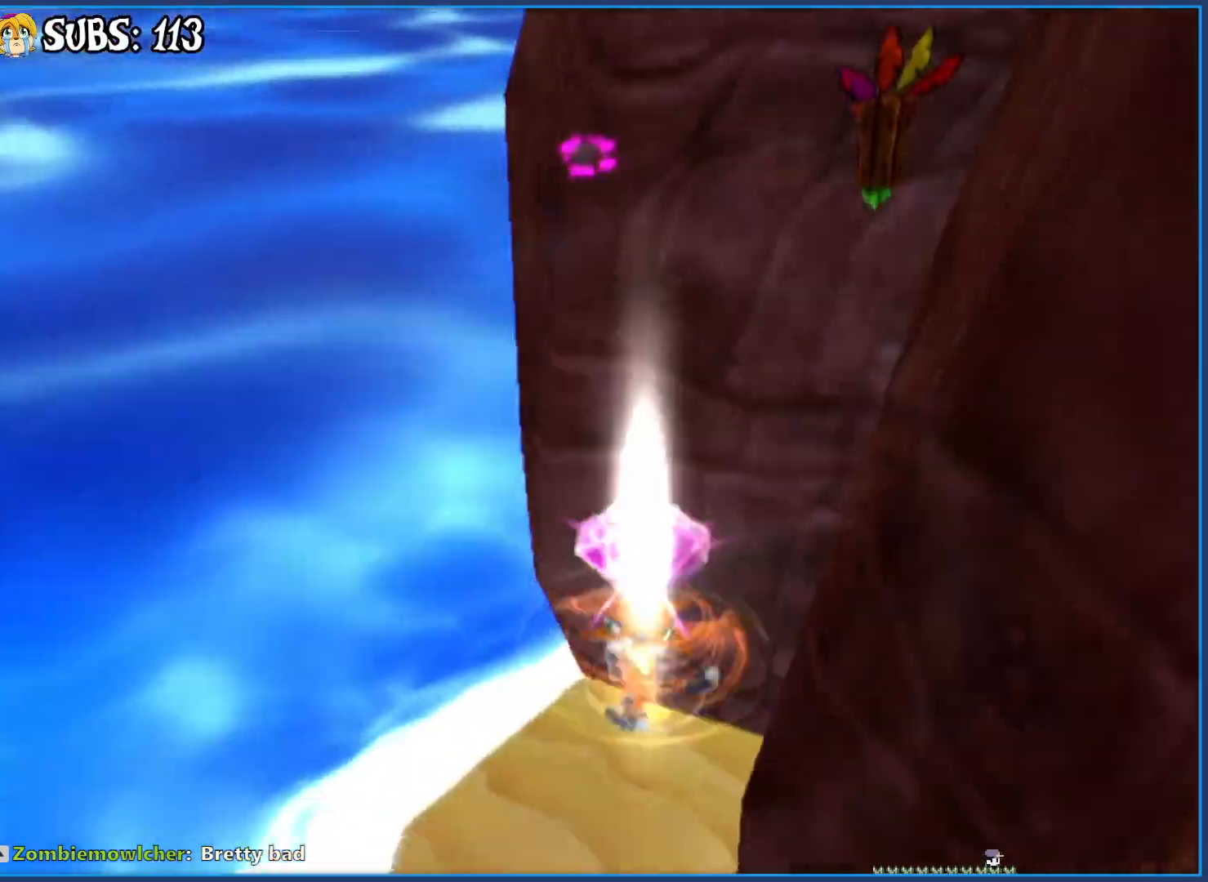
{"buttons": [], "left_stick": "down", "right_stick": "center", "events": [[17, "left_stick", "down-left"], [33, "right_stick", "left"], [233, "left_stick", "down"], [283, "right_stick", "center"]]}
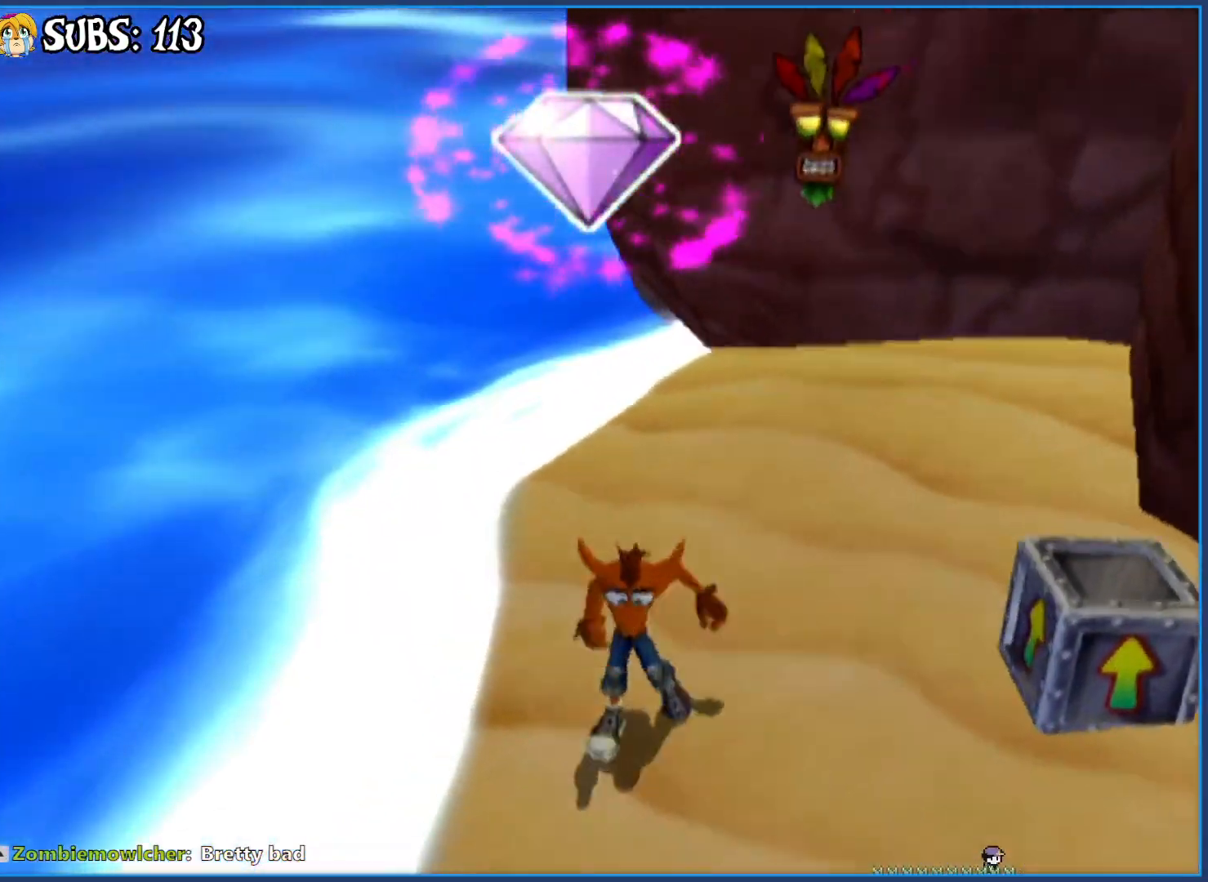
{"buttons": [], "left_stick": "down", "right_stick": "center", "events": [[17, "CIRCLE", "down"], [217, "CIRCLE", "up"], [317, "CROSS", "down"], [500, "CROSS", "up"]]}
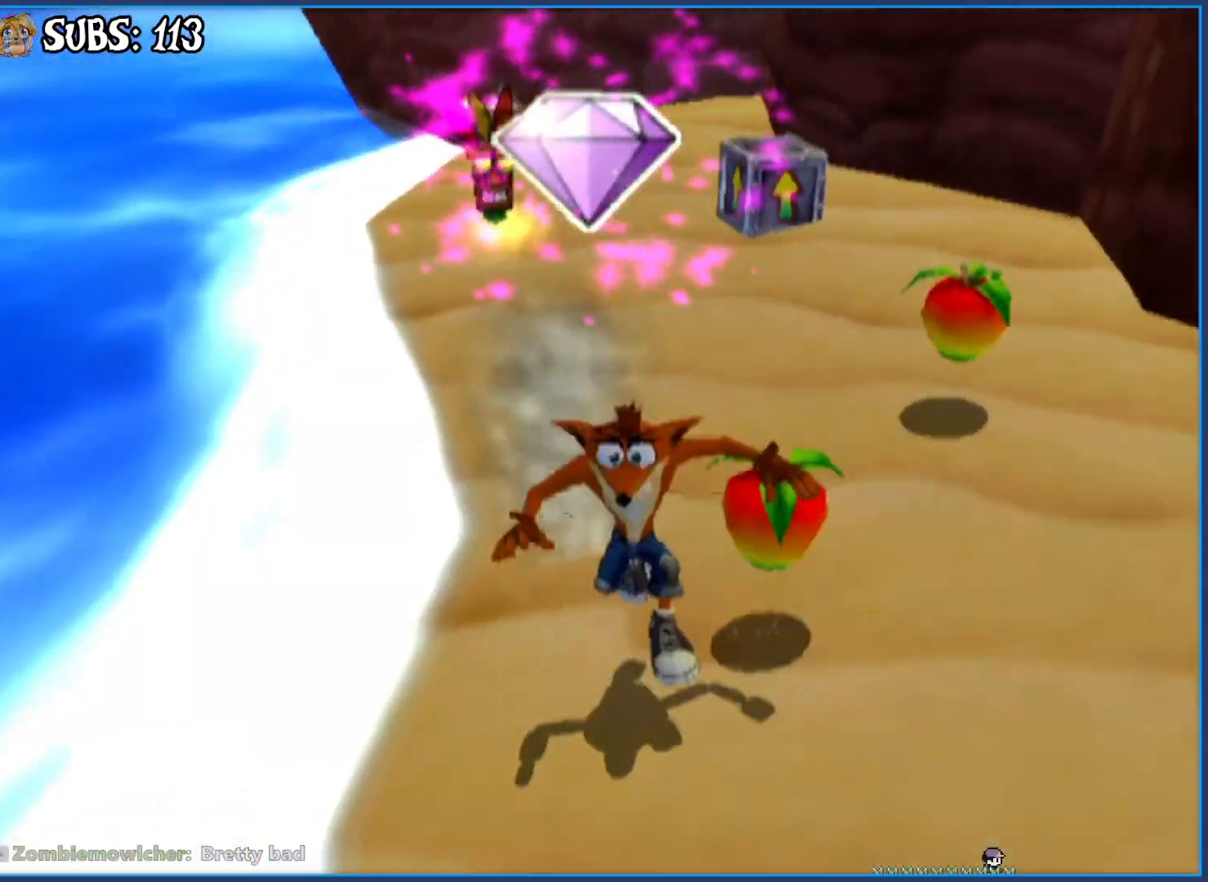
{"buttons": [], "left_stick": "down", "right_stick": "center", "events": []}
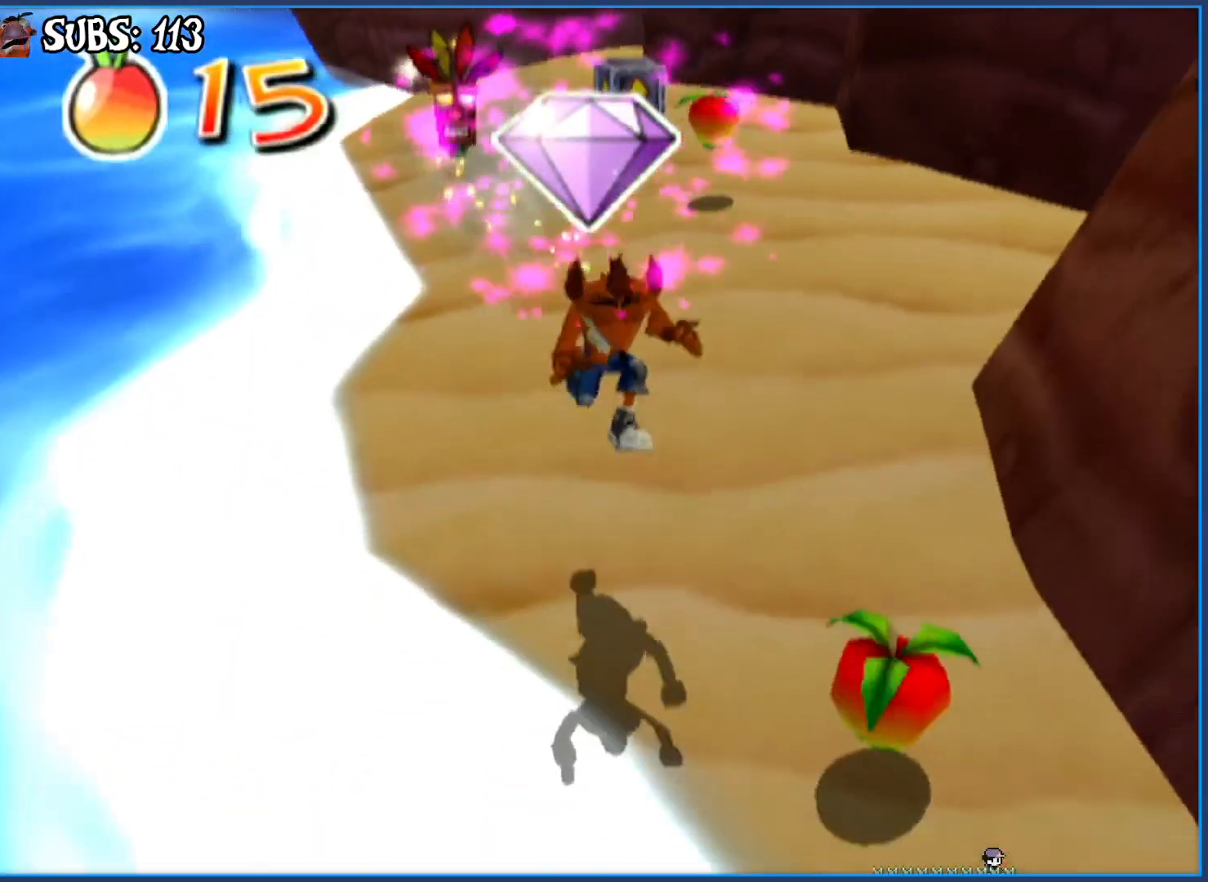
{"buttons": ["CIRCLE"], "left_stick": "right", "right_stick": "center", "events": [[67, "left_stick", "down-right"], [233, "left_stick", "right"], [367, "CIRCLE", "down"]]}
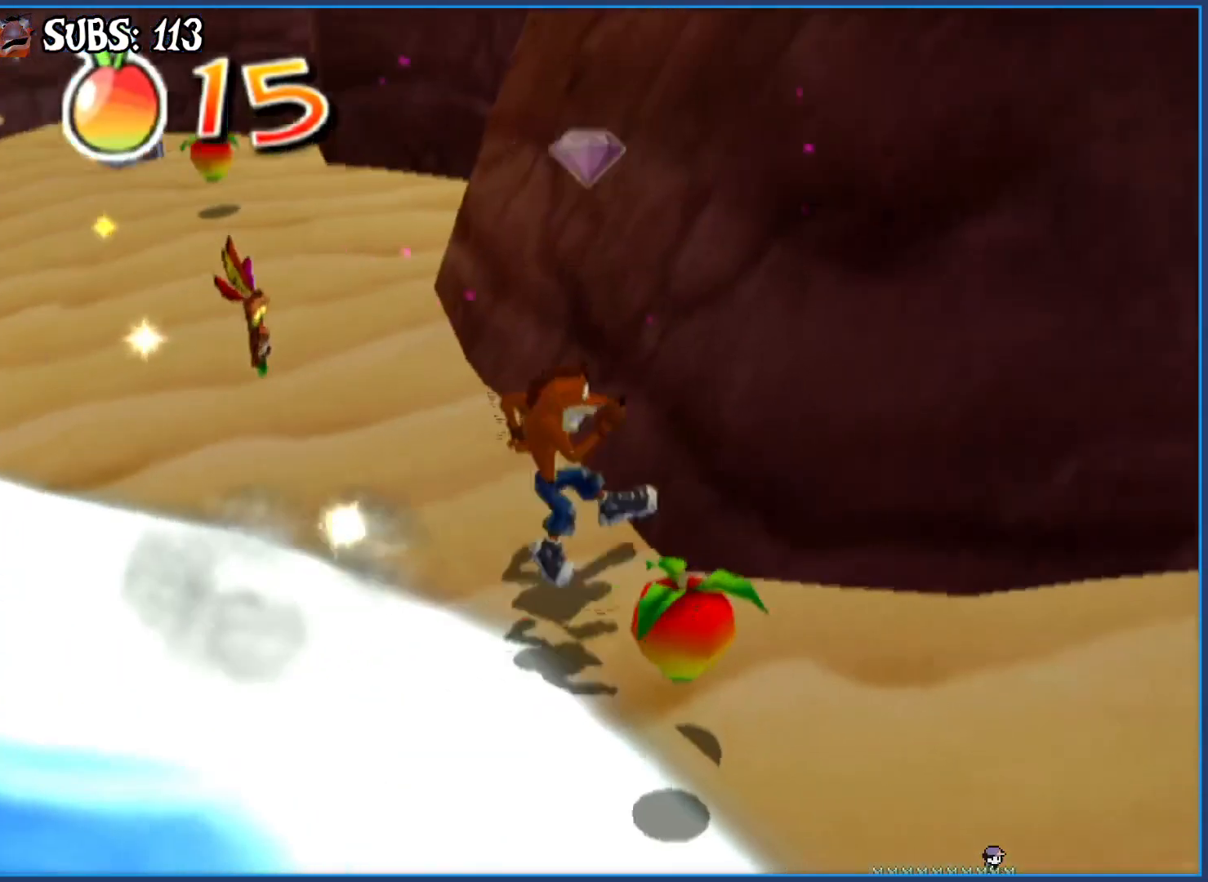
{"buttons": [], "left_stick": "up-right", "right_stick": "center", "events": [[33, "left_stick", "up-right"], [50, "CIRCLE", "up"], [133, "CROSS", "down"], [300, "CROSS", "up"]]}
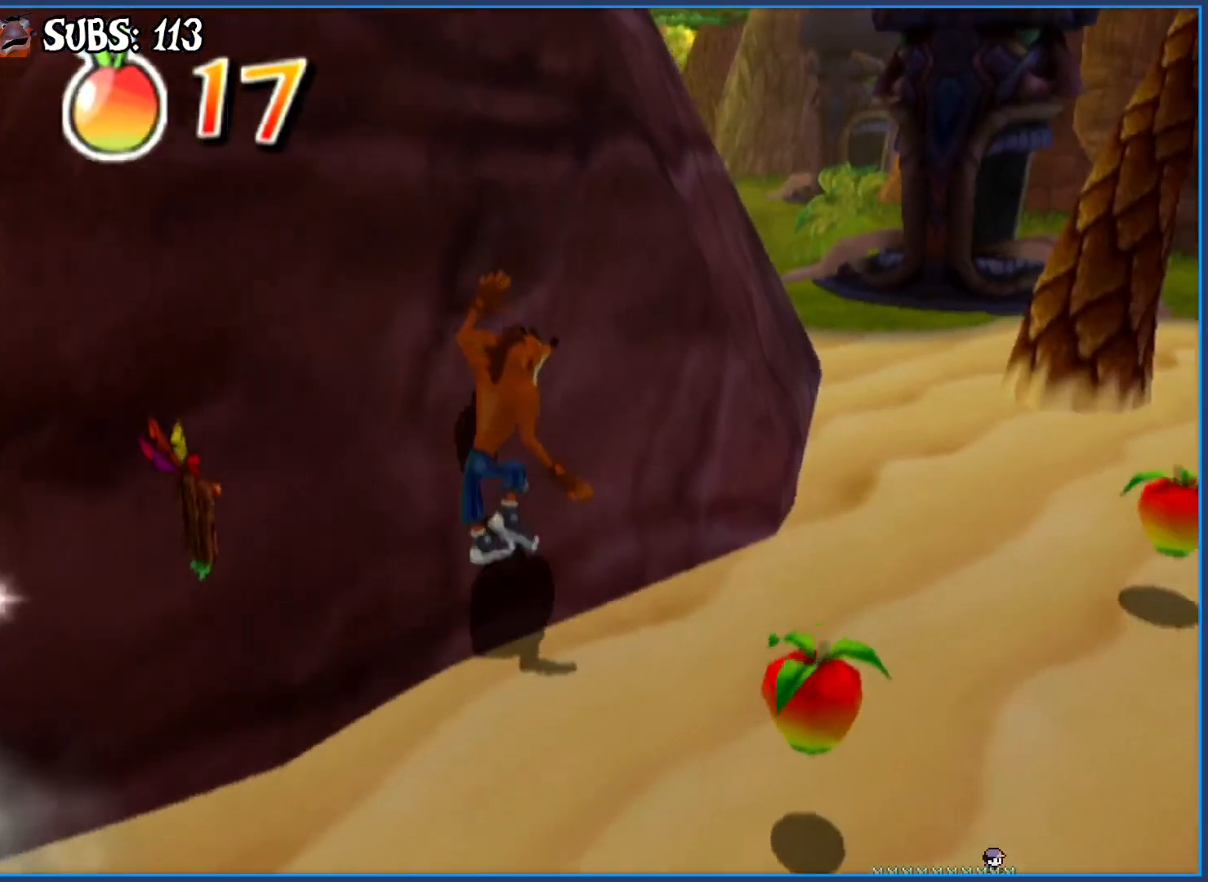
{"buttons": [], "left_stick": "up-left", "right_stick": "center", "events": [[333, "left_stick", "up"], [450, "left_stick", "up-left"]]}
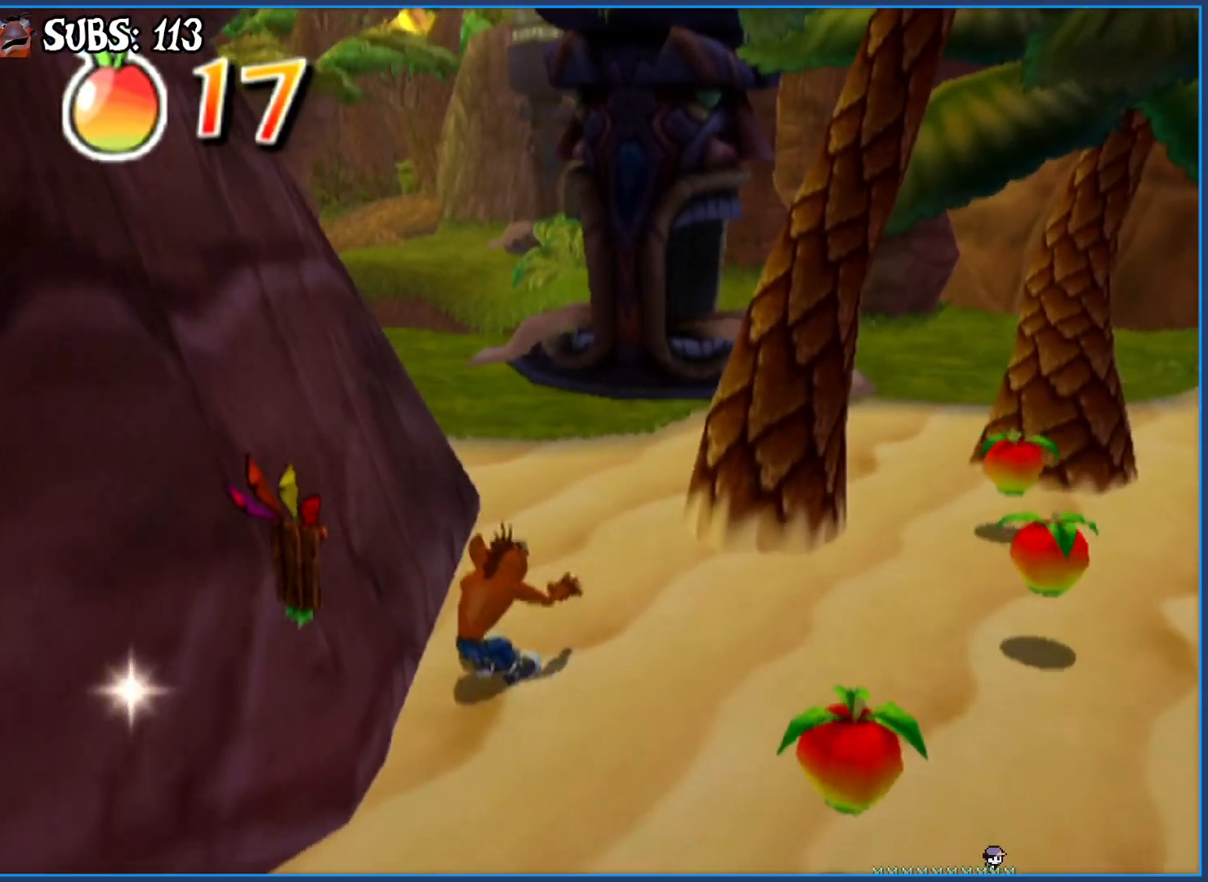
{"buttons": [], "left_stick": "up-left", "right_stick": "center", "events": [[17, "CIRCLE", "down"], [217, "CIRCLE", "up"], [317, "CROSS", "down"], [467, "CROSS", "up"]]}
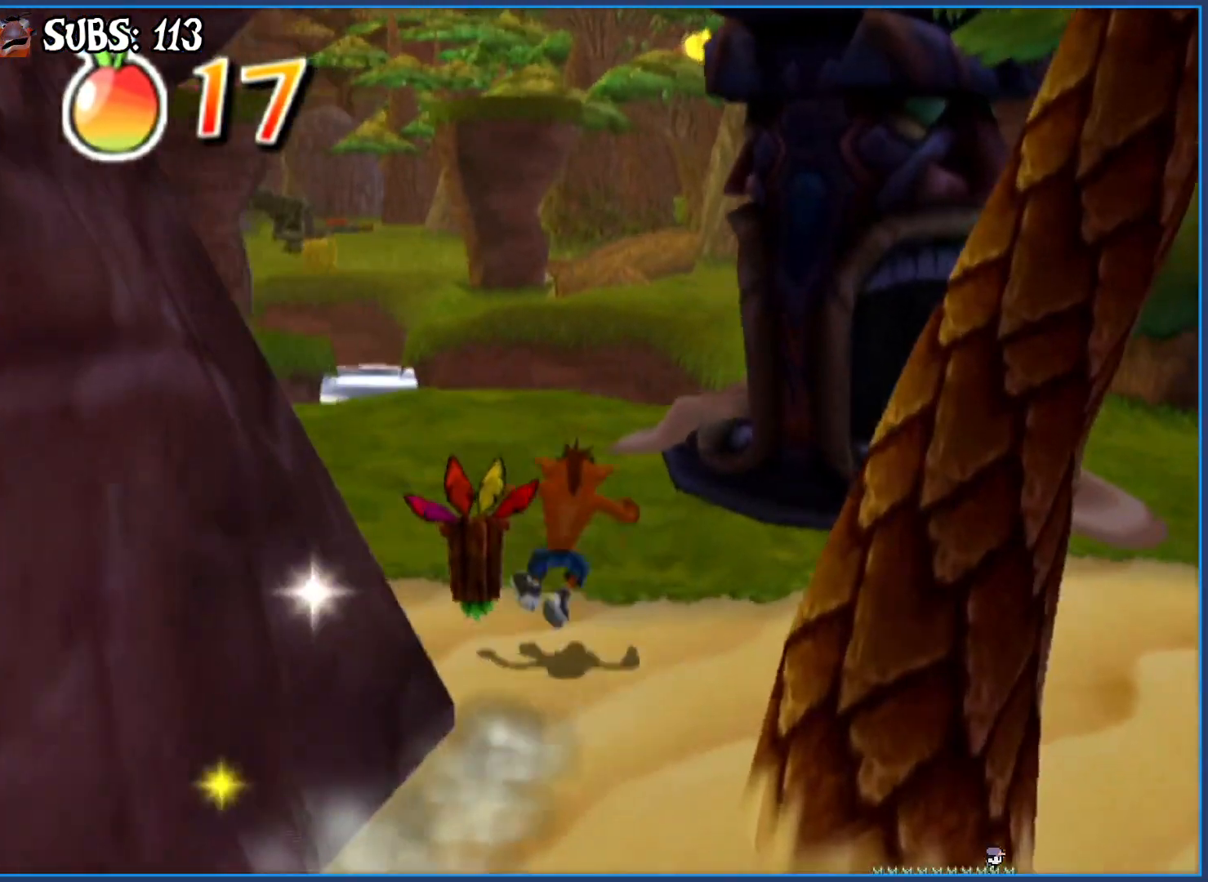
{"buttons": [], "left_stick": "up-left", "right_stick": "center", "events": []}
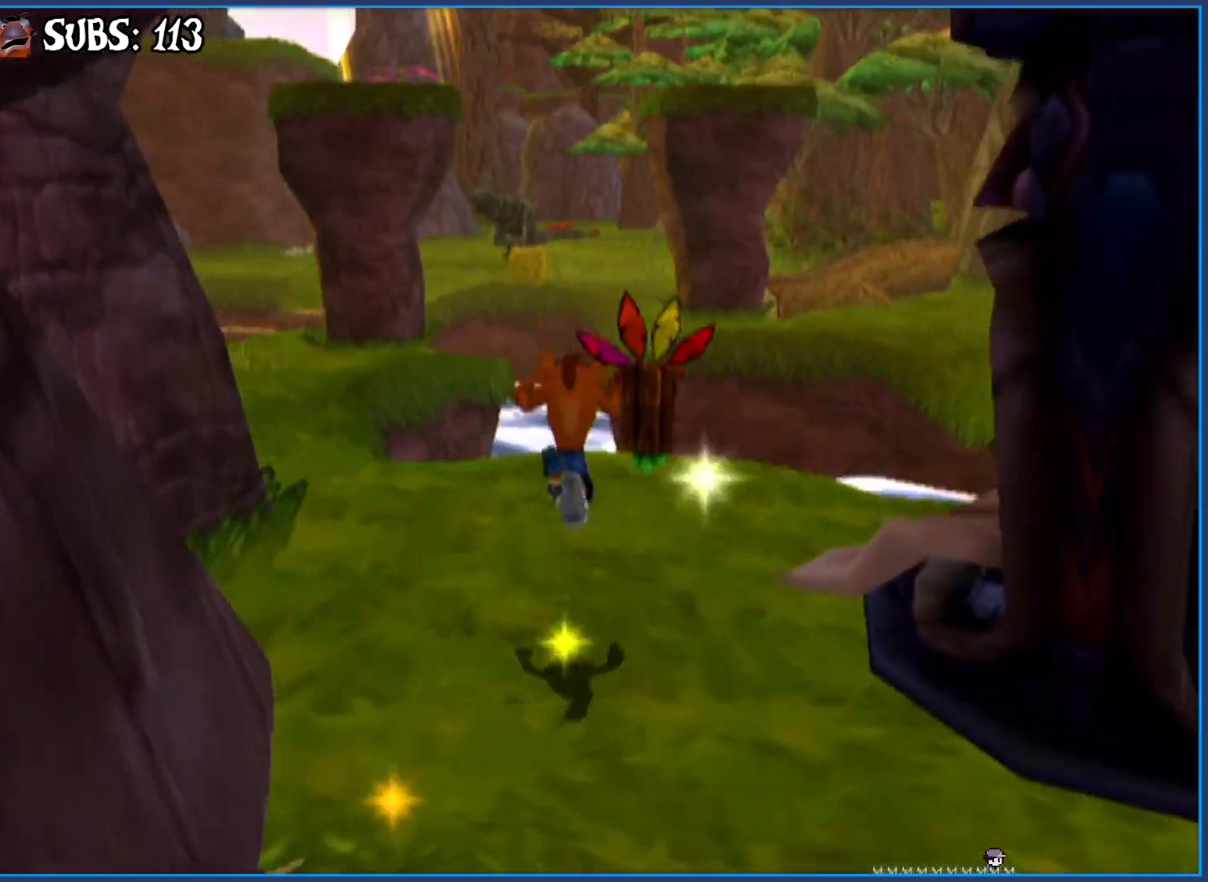
{"buttons": ["CIRCLE"], "left_stick": "up", "right_stick": "center", "events": [[367, "CIRCLE", "down"], [383, "left_stick", "up"]]}
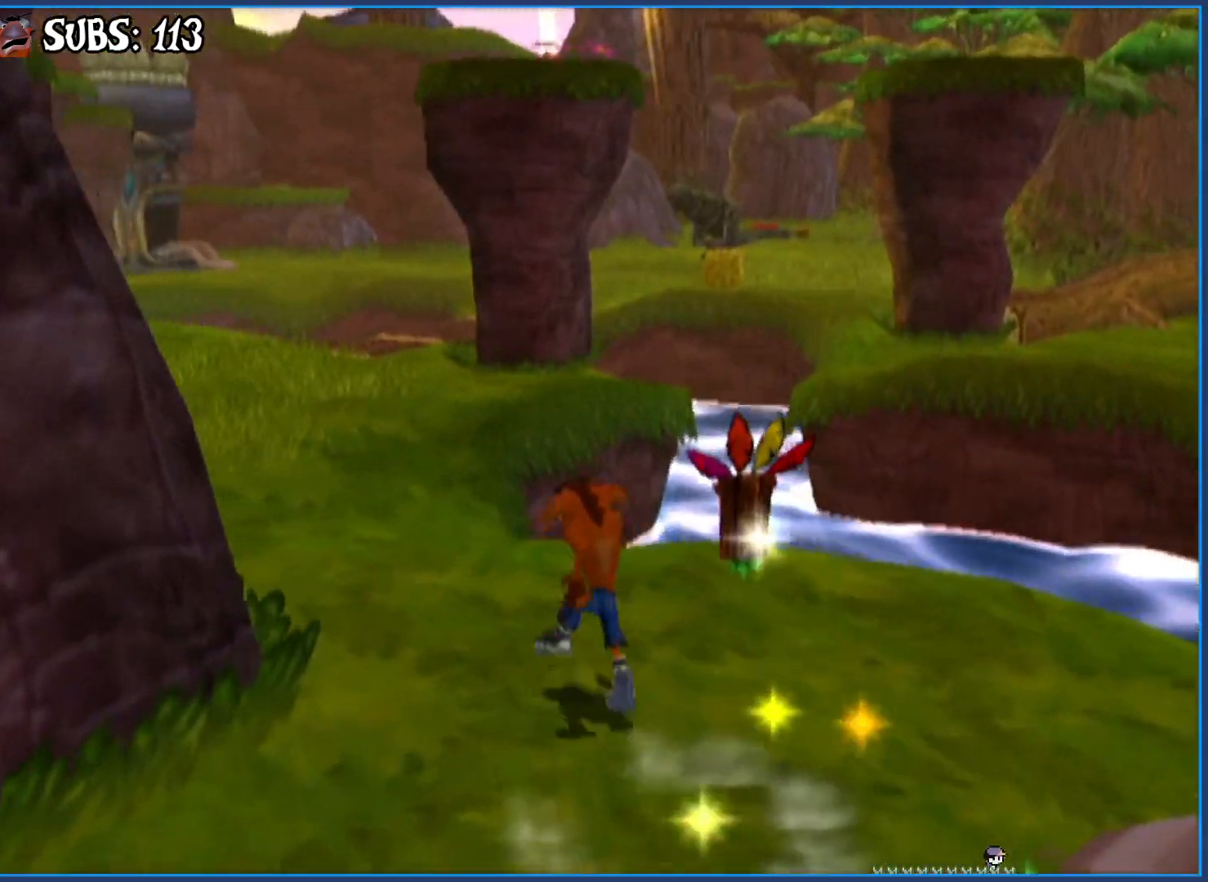
{"buttons": [], "left_stick": "center", "right_stick": "center", "events": [[50, "CIRCLE", "up"], [133, "CROSS", "down"], [300, "CROSS", "up"], [417, "left_stick", "center"]]}
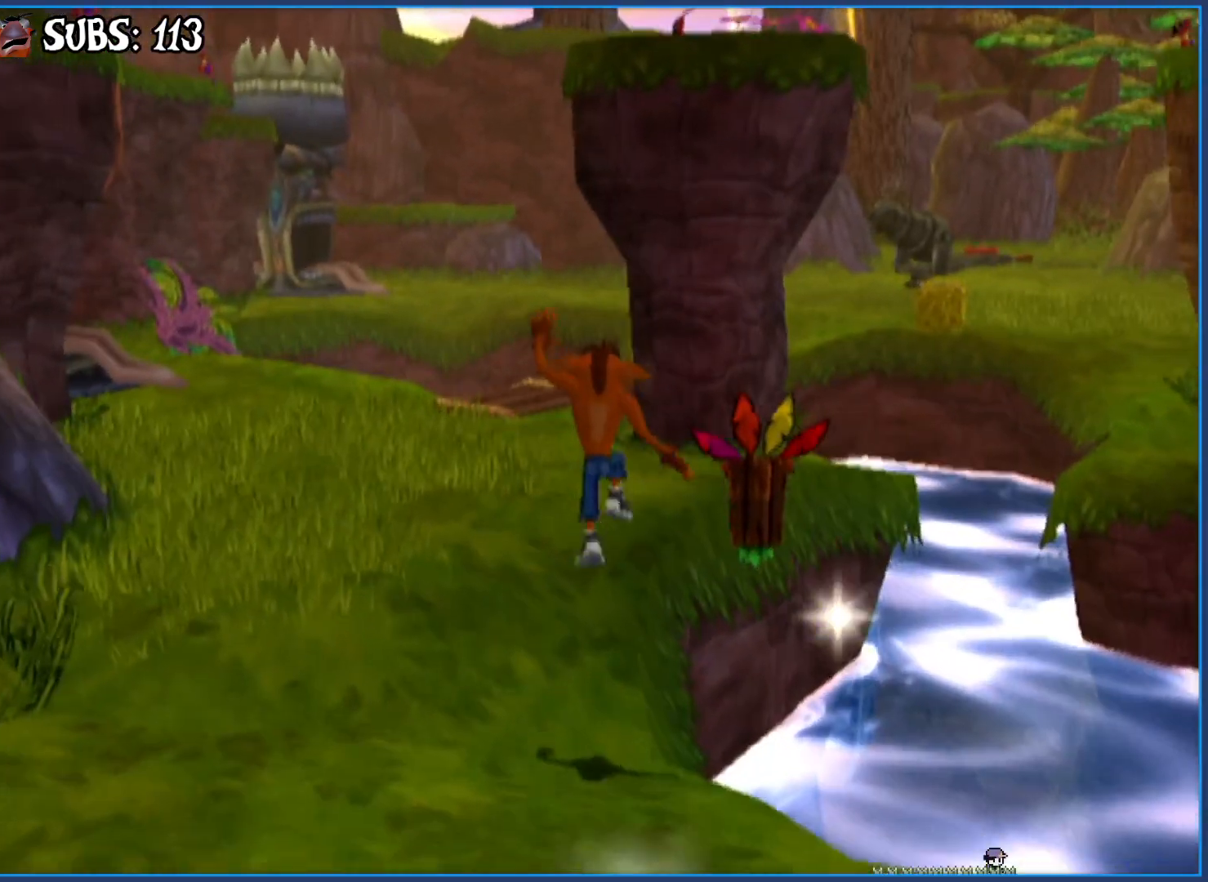
{"buttons": [], "left_stick": "up", "right_stick": "center", "events": [[100, "left_stick", "up"]]}
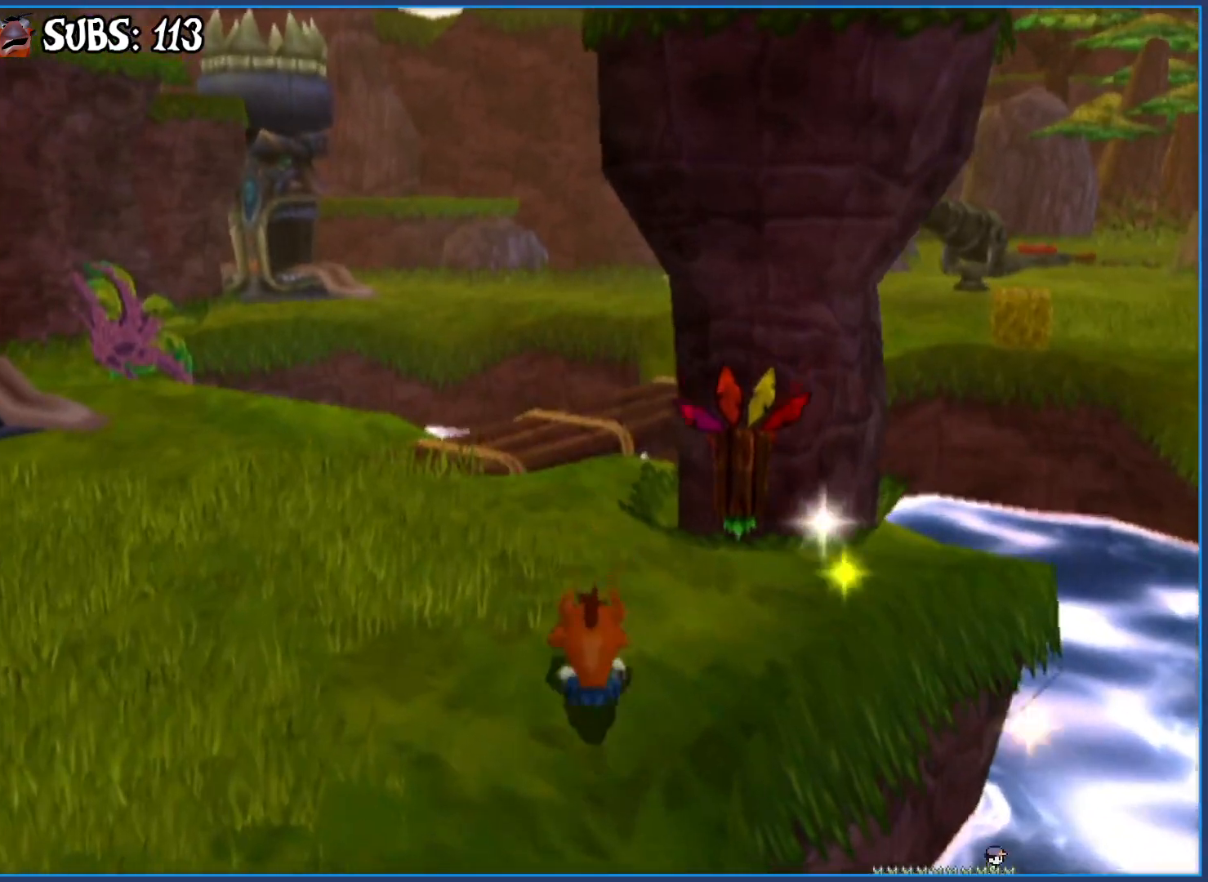
{"buttons": [], "left_stick": "up", "right_stick": "center", "events": [[100, "CIRCLE", "down"], [283, "CIRCLE", "up"], [367, "CROSS", "down"], [450, "CROSS", "up"]]}
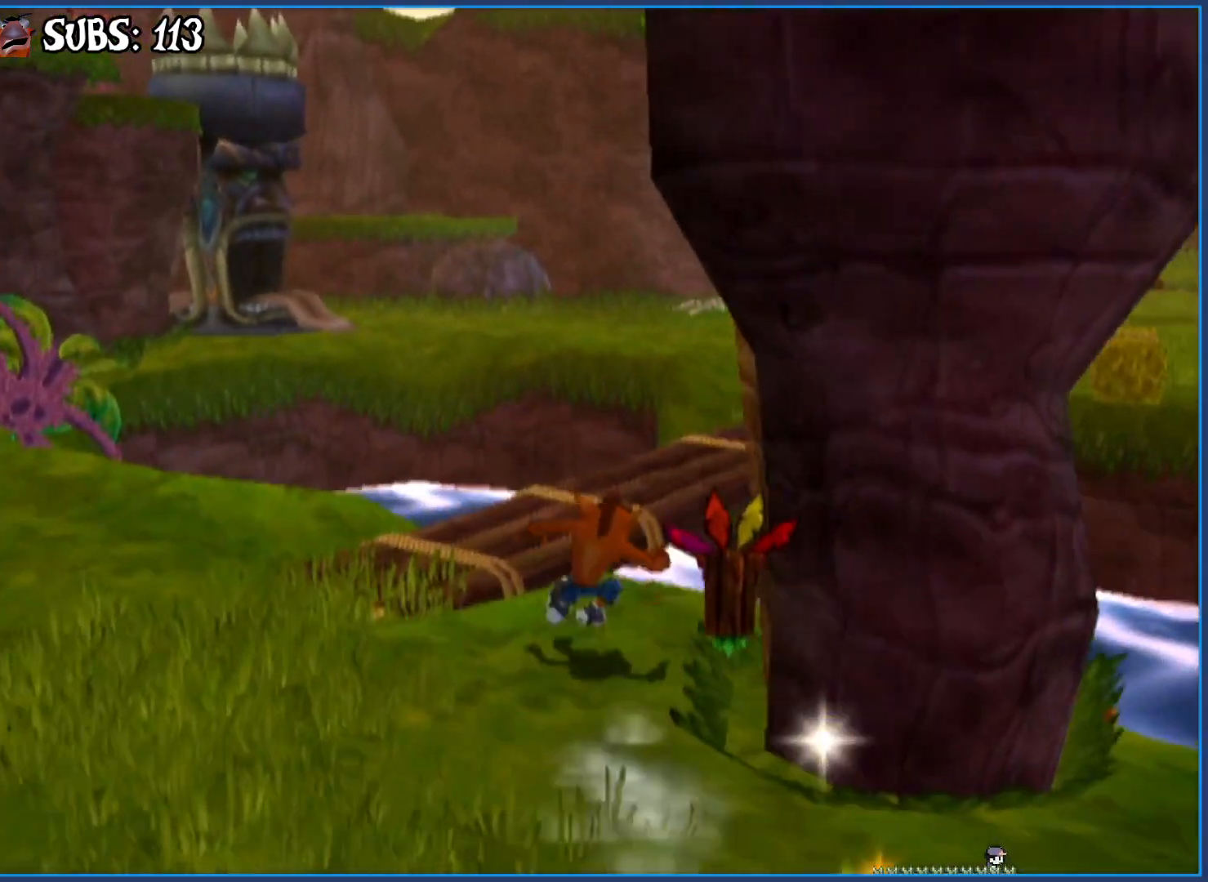
{"buttons": [], "left_stick": "up", "right_stick": "center", "events": []}
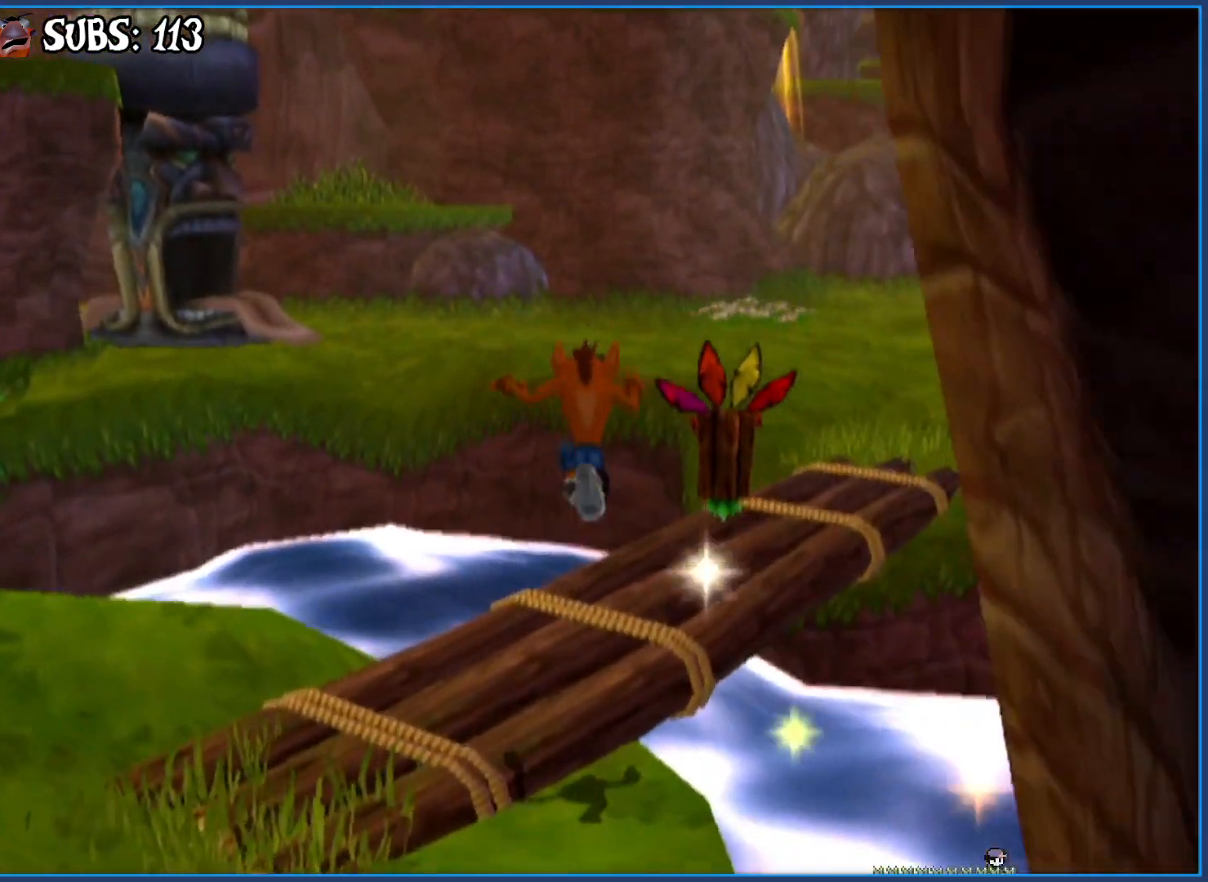
{"buttons": ["CIRCLE"], "left_stick": "up-right", "right_stick": "center", "events": [[33, "left_stick", "up-right"], [400, "CIRCLE", "down"]]}
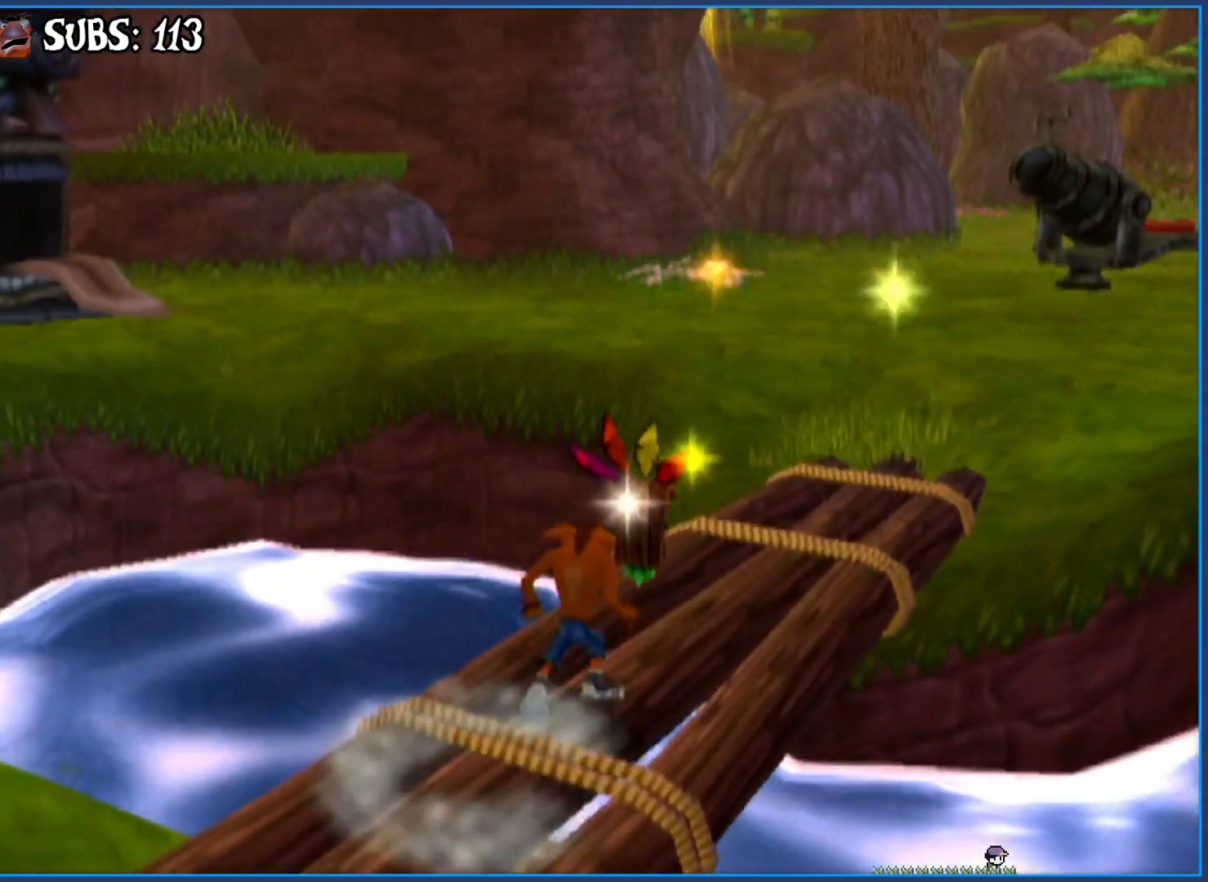
{"buttons": [], "left_stick": "up-right", "right_stick": "center", "events": [[83, "CIRCLE", "up"], [150, "CROSS", "down"], [283, "CROSS", "up"]]}
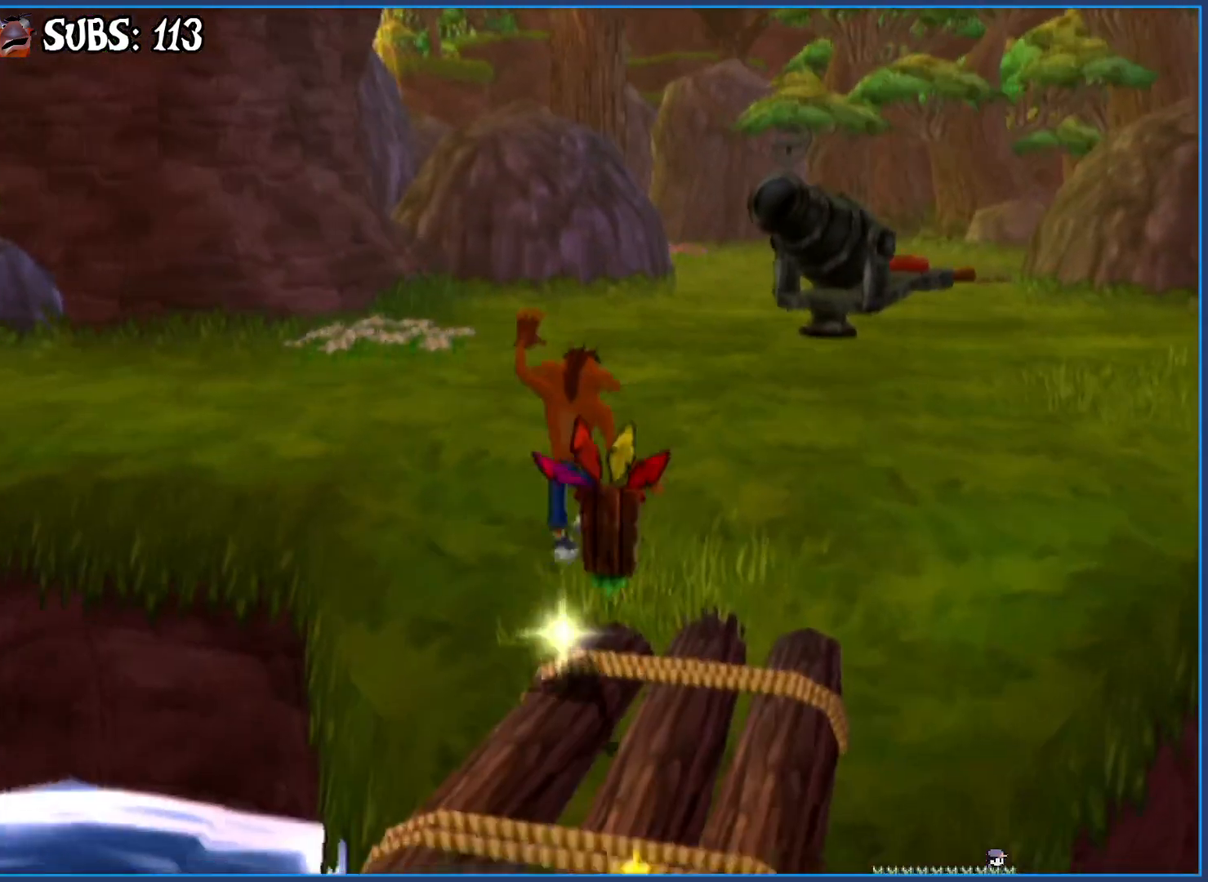
{"buttons": [], "left_stick": "up", "right_stick": "center", "events": [[200, "left_stick", "up"]]}
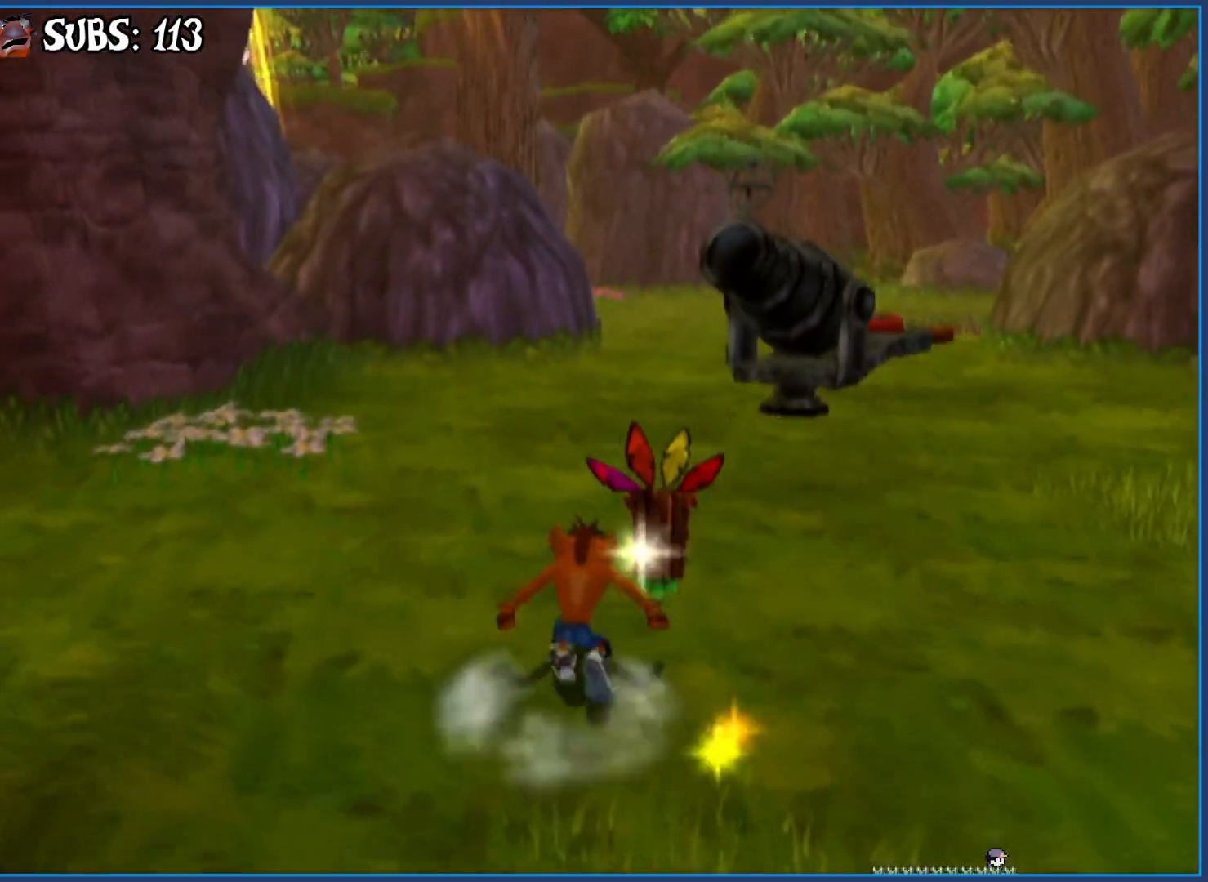
{"buttons": [], "left_stick": "up", "right_stick": "center", "events": [[50, "CIRCLE", "down"], [250, "CIRCLE", "up"], [317, "CROSS", "down"], [433, "CROSS", "up"]]}
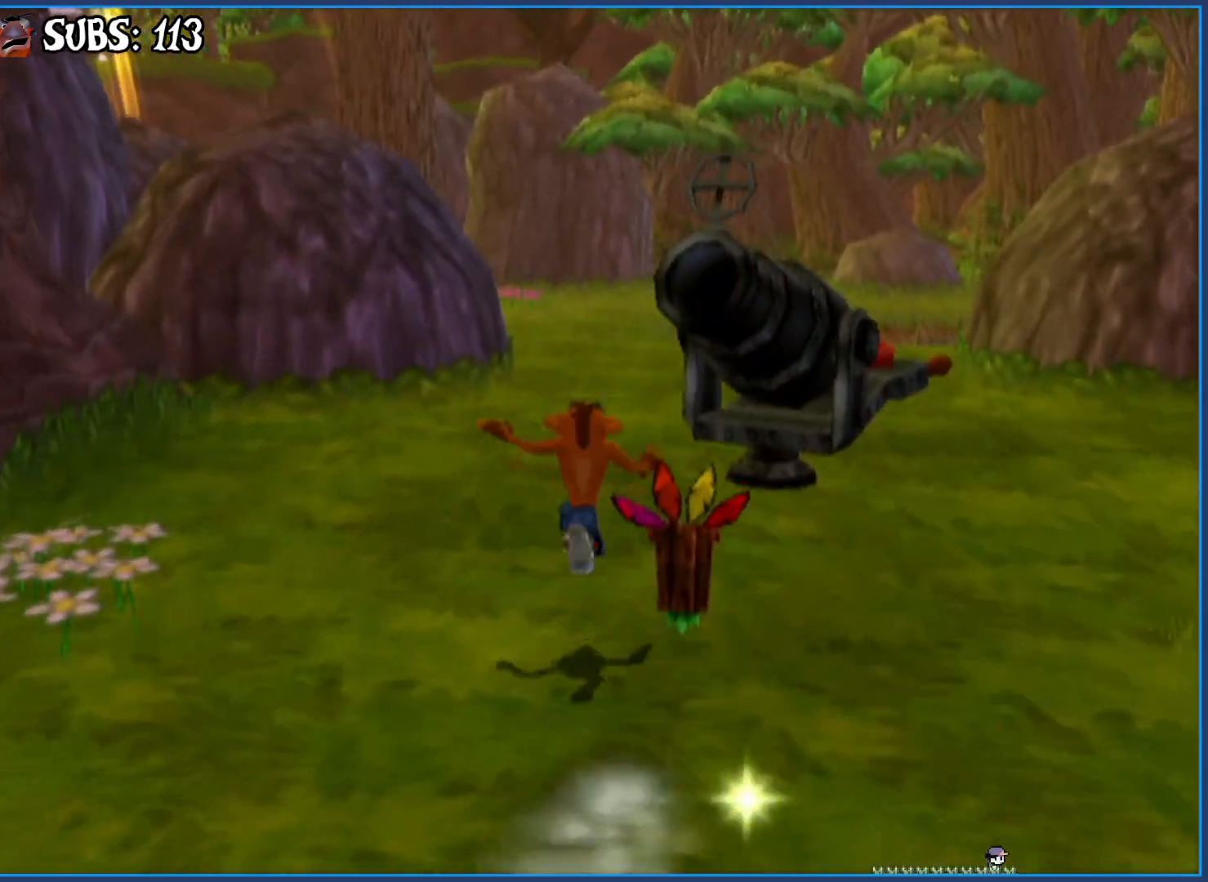
{"buttons": [], "left_stick": "up", "right_stick": "center", "events": [[50, "right_stick", "down-right"], [183, "right_stick", "center"]]}
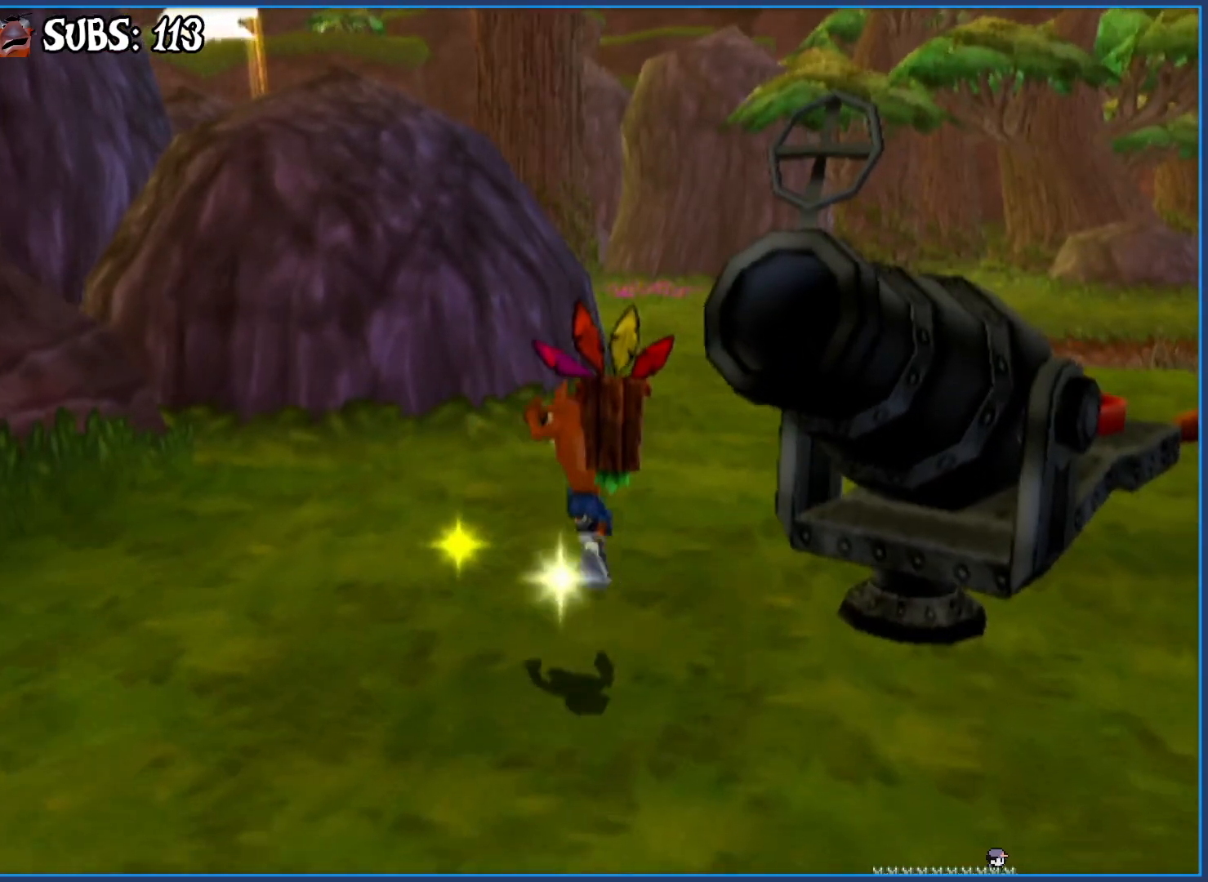
{"buttons": [], "left_stick": "up", "right_stick": "center", "events": [[250, "CIRCLE", "down"], [433, "CIRCLE", "up"]]}
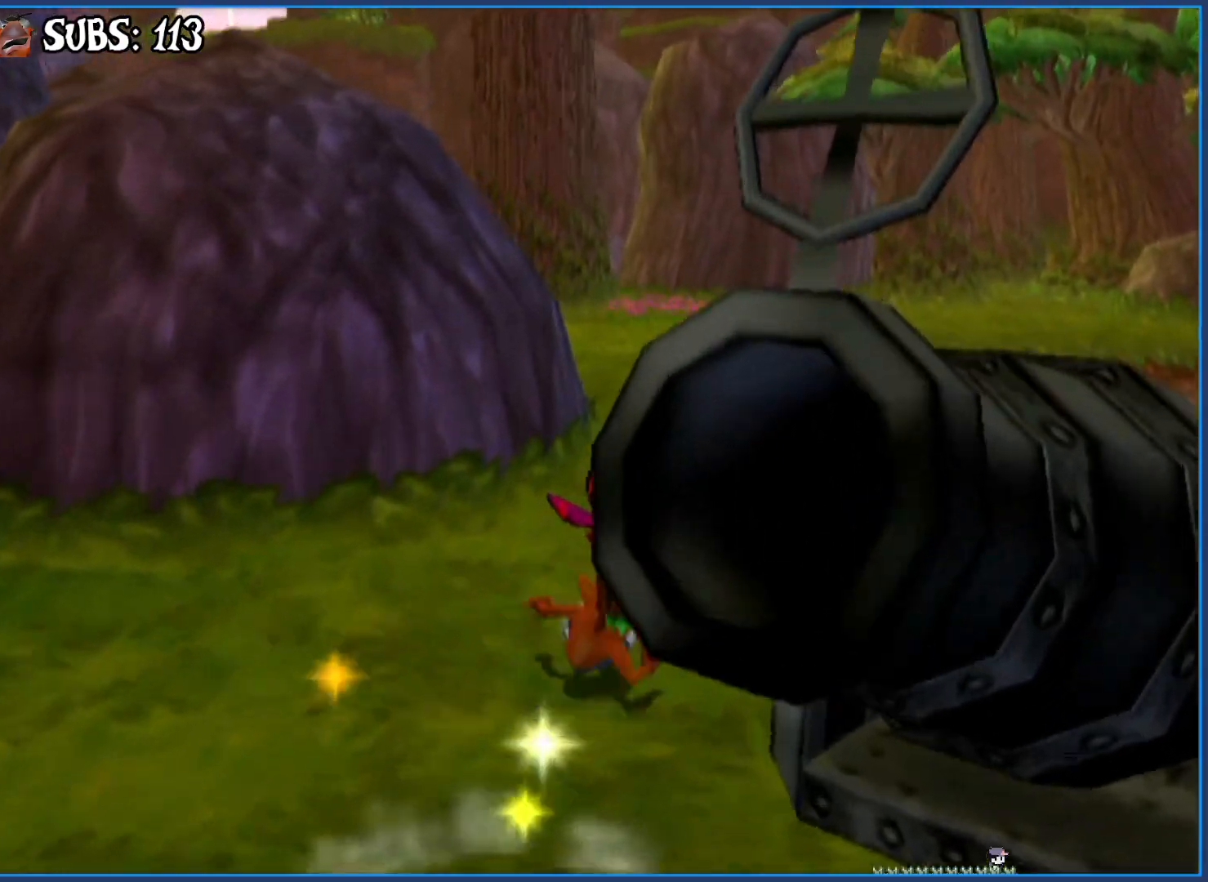
{"buttons": [], "left_stick": "up", "right_stick": "right", "events": [[17, "CROSS", "down"], [183, "CROSS", "up"], [350, "right_stick", "right"]]}
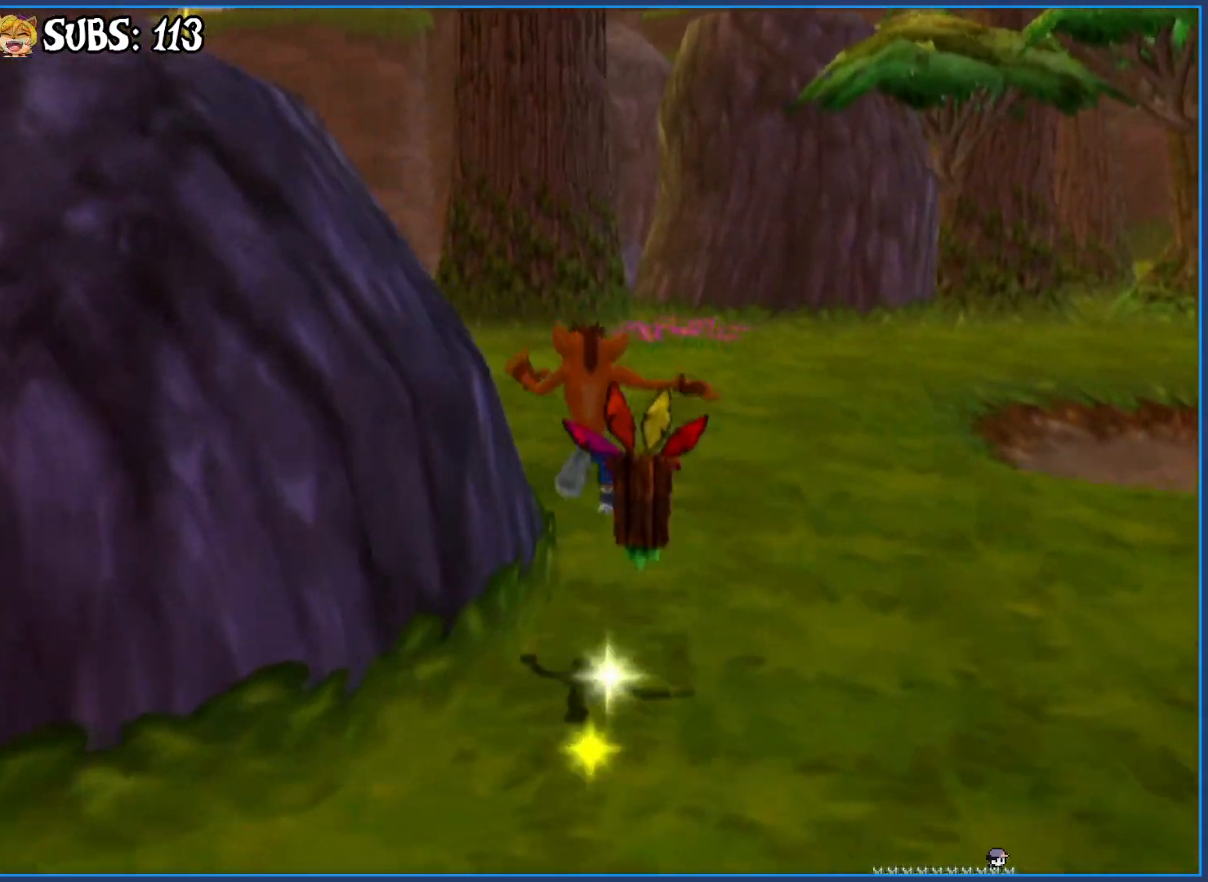
{"buttons": [], "left_stick": "up", "right_stick": "center", "events": [[483, "right_stick", "center"]]}
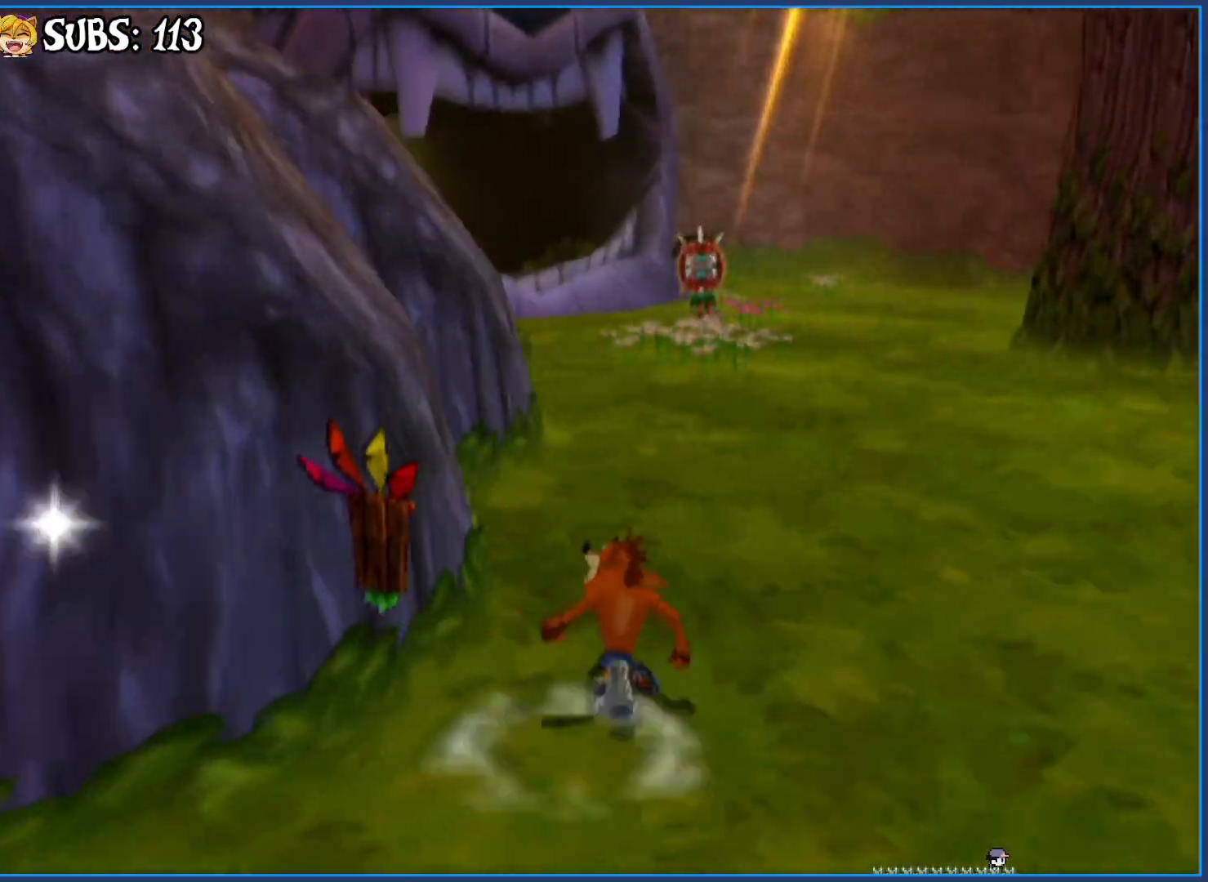
{"buttons": ["CROSS"], "left_stick": "up-right", "right_stick": "center", "events": [[100, "CIRCLE", "down"], [267, "CIRCLE", "up"], [283, "left_stick", "up-right"], [350, "CROSS", "down"]]}
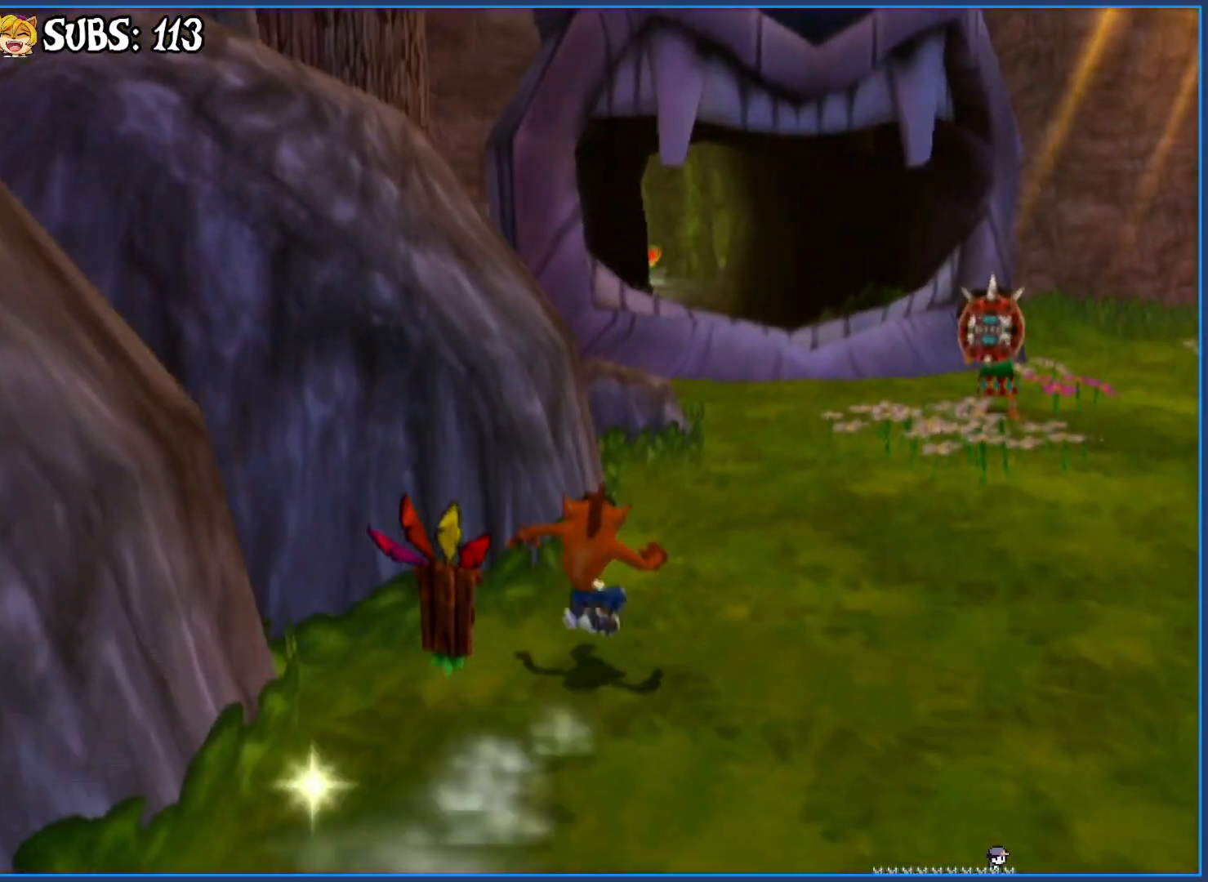
{"buttons": [], "left_stick": "up", "right_stick": "center", "events": [[50, "CROSS", "up"], [283, "left_stick", "up"]]}
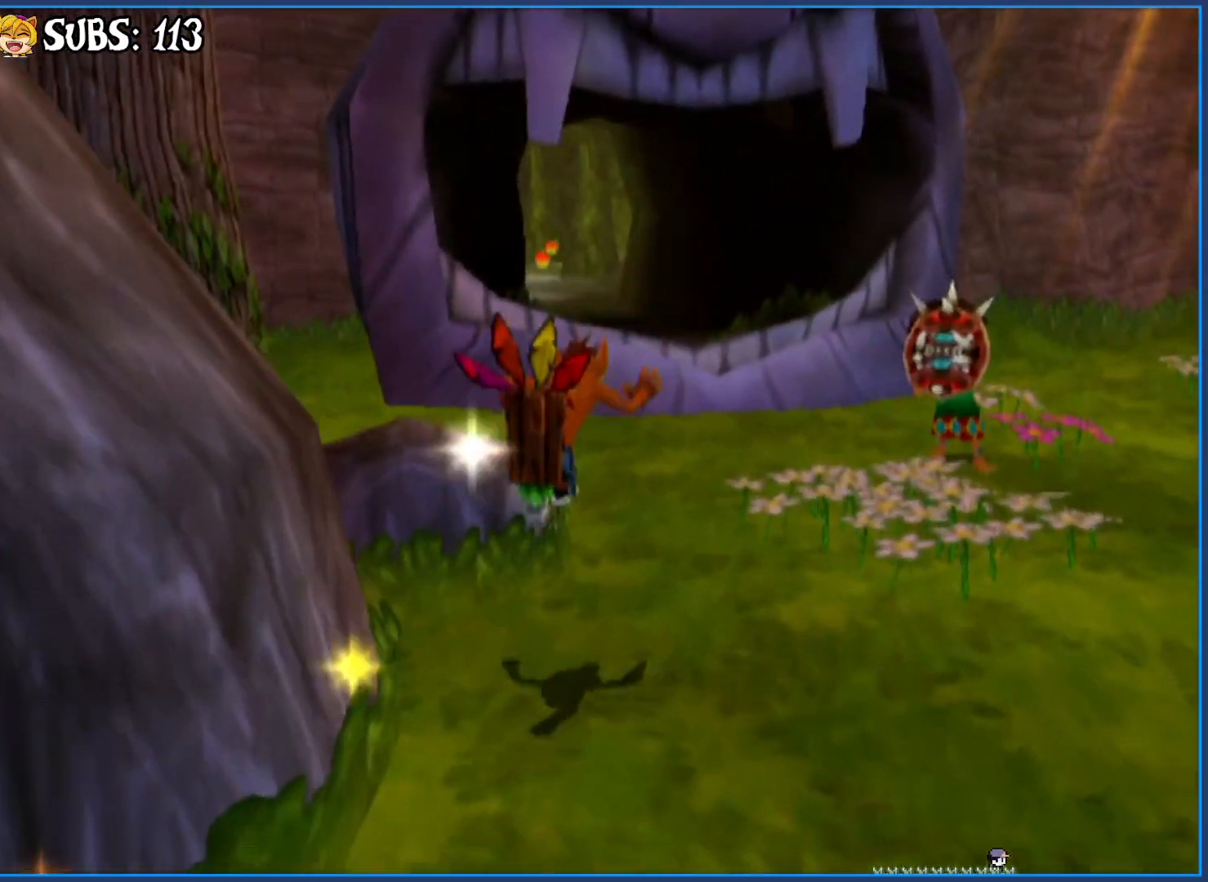
{"buttons": ["CIRCLE"], "left_stick": "up", "right_stick": "center", "events": [[333, "CIRCLE", "down"]]}
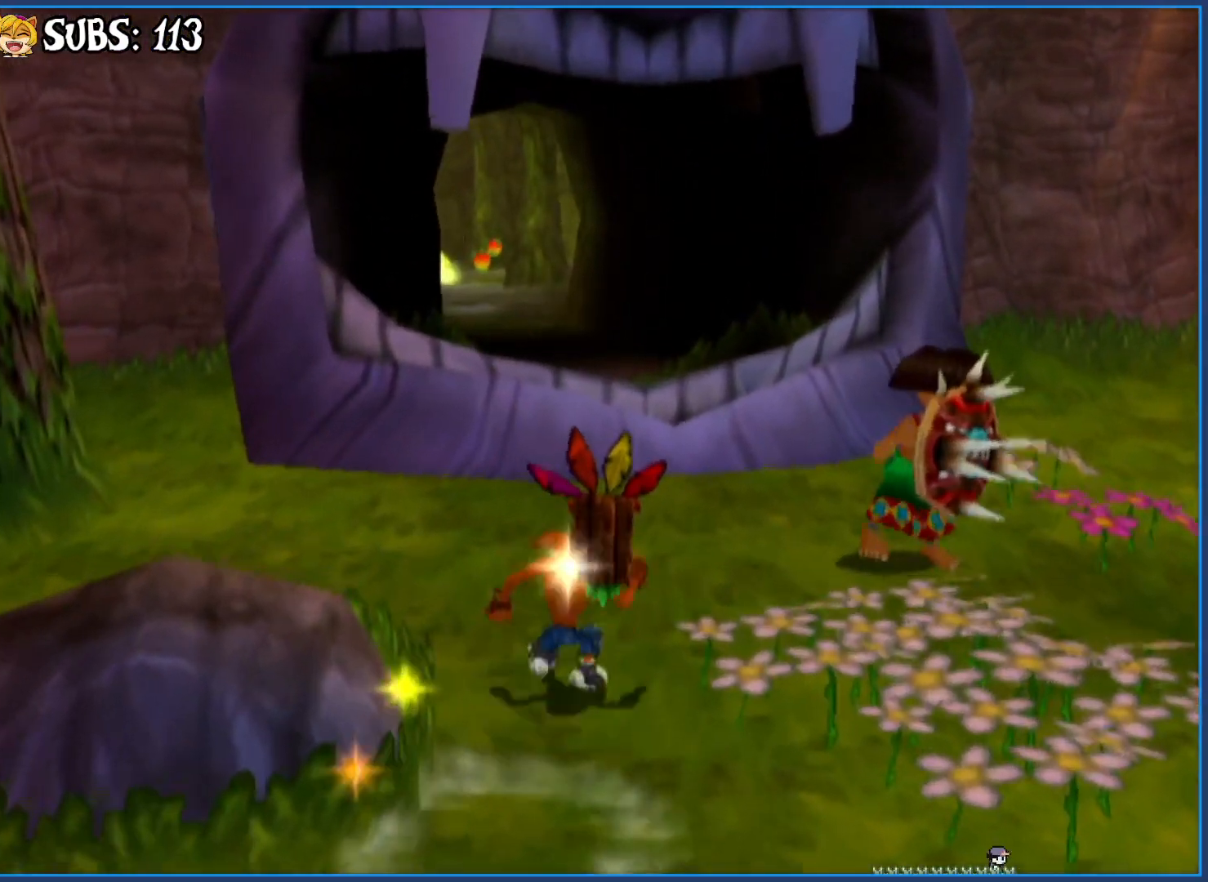
{"buttons": [], "left_stick": "up", "right_stick": "center", "events": [[33, "CIRCLE", "up"], [117, "CROSS", "down"], [300, "CROSS", "up"]]}
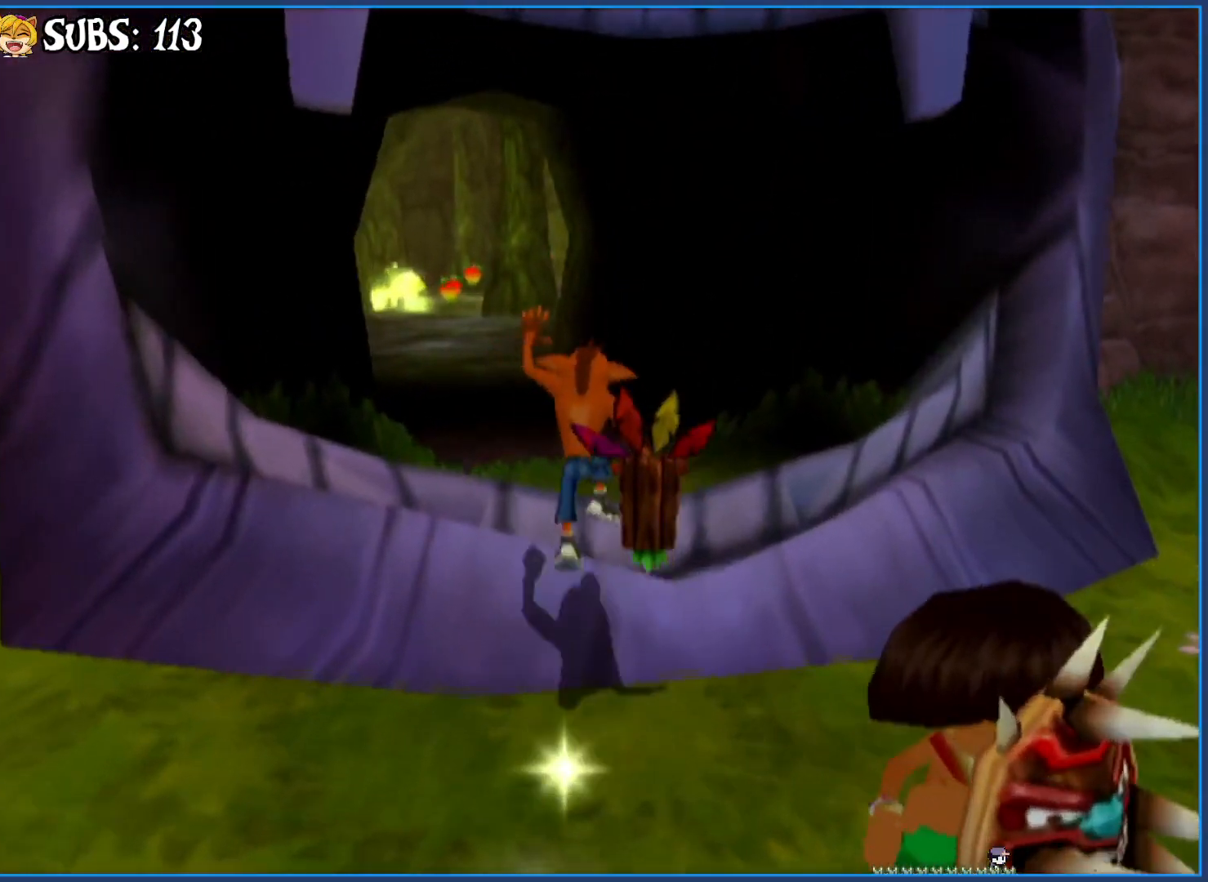
{"buttons": ["CIRCLE"], "left_stick": "up", "right_stick": "center", "events": [[383, "CIRCLE", "down"]]}
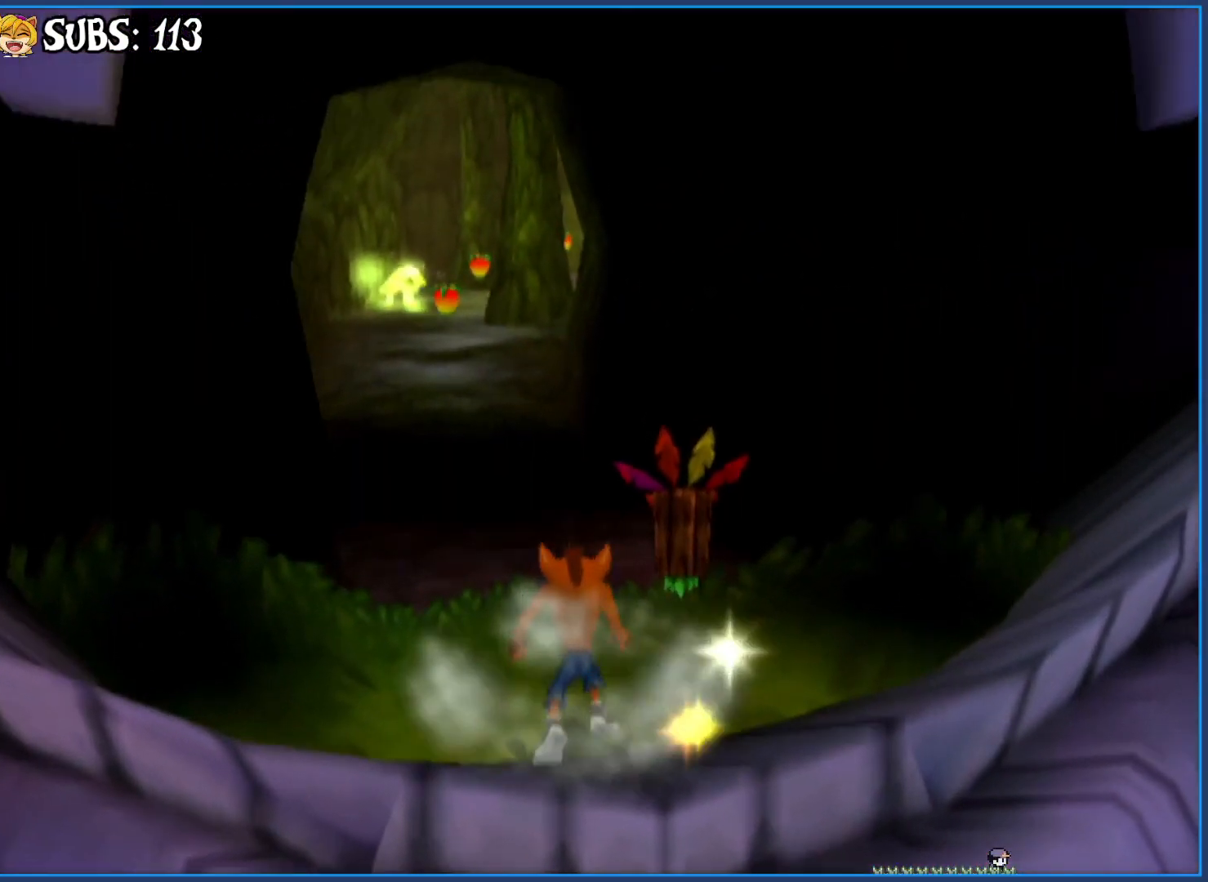
{"buttons": [], "left_stick": "up", "right_stick": "center", "events": [[100, "CIRCLE", "up"], [200, "CROSS", "down"], [367, "CROSS", "up"]]}
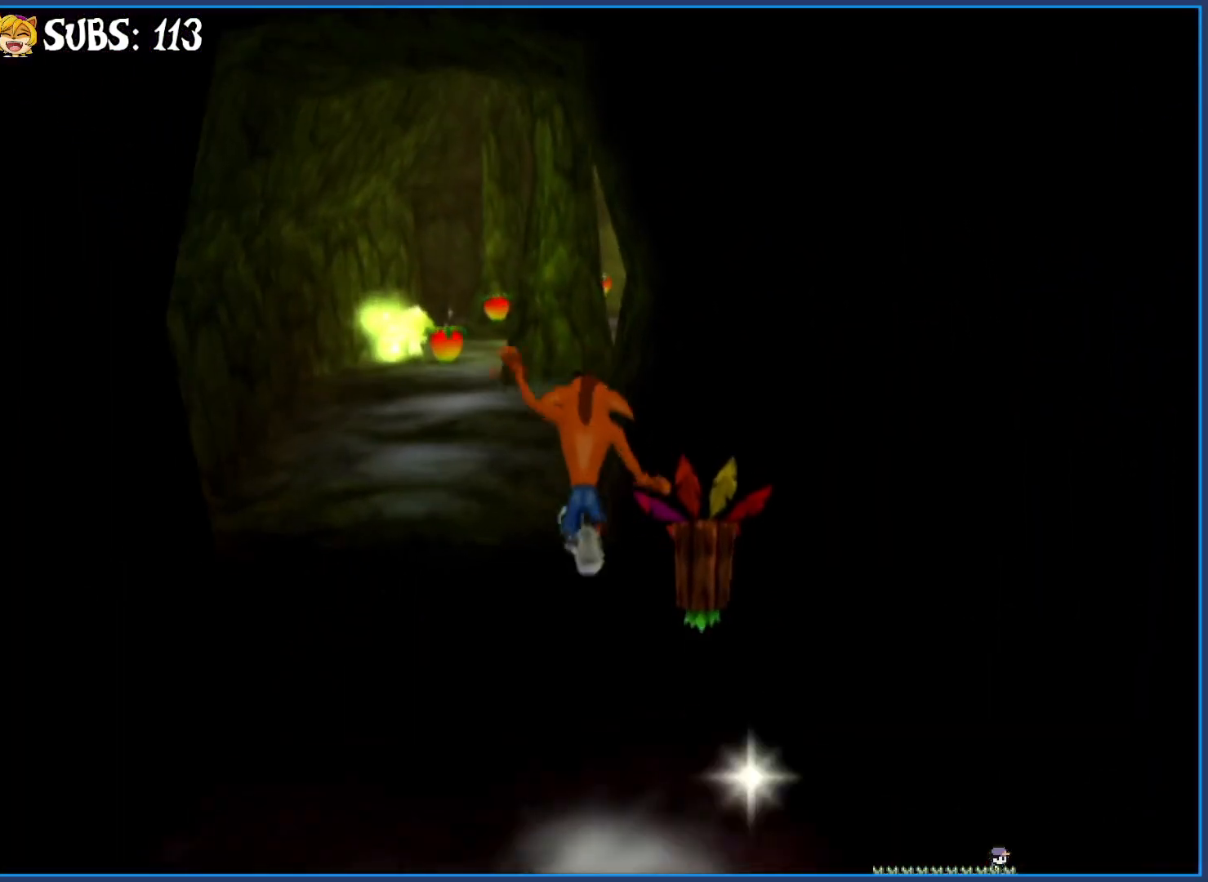
{"buttons": [], "left_stick": "up", "right_stick": "center", "events": [[83, "right_stick", "left"], [400, "right_stick", "center"]]}